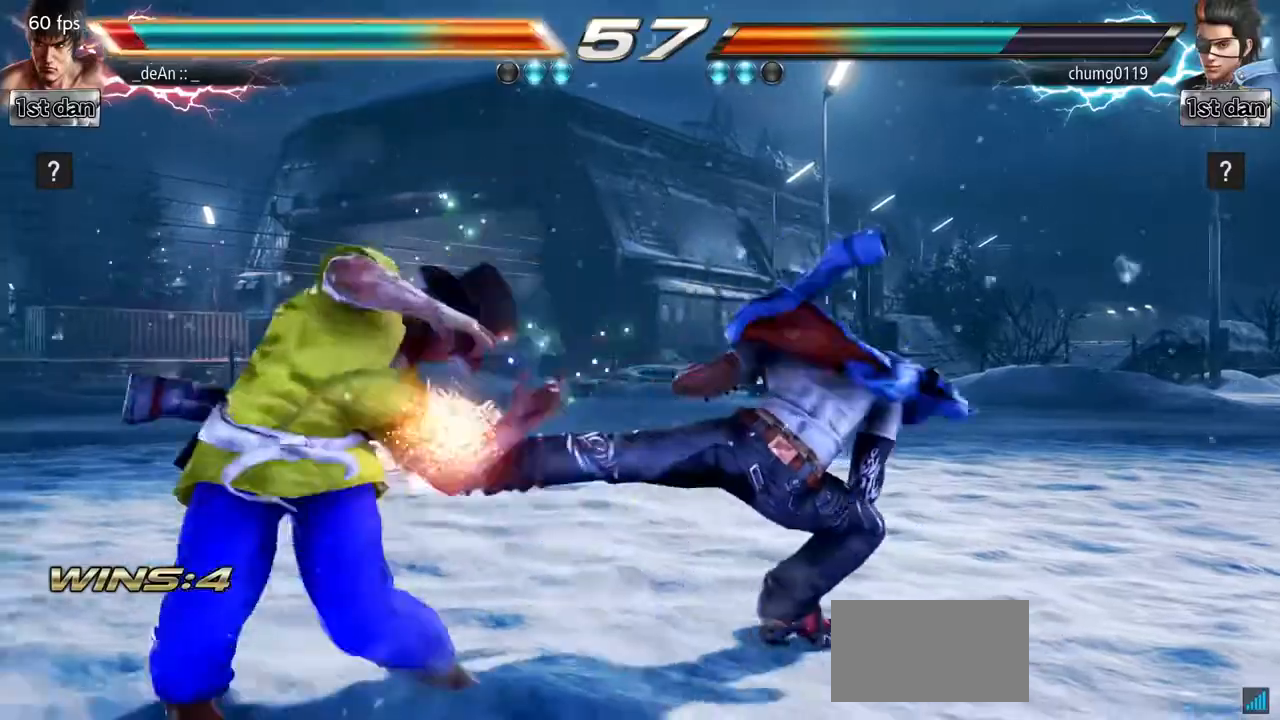
Gameplay with a controller (arcade stick); each line is a JSON object with the inputs held at the frame after it. "events" lists button and stick changes between this image and that frame as [ms after this image, input, new state], when the widget could be followed in between. Not read: L3 R3.
{"buttons": [], "left_stick": "left", "events": [[384, "TRIANGLE", "down"], [501, "TRIANGLE", "up"]]}
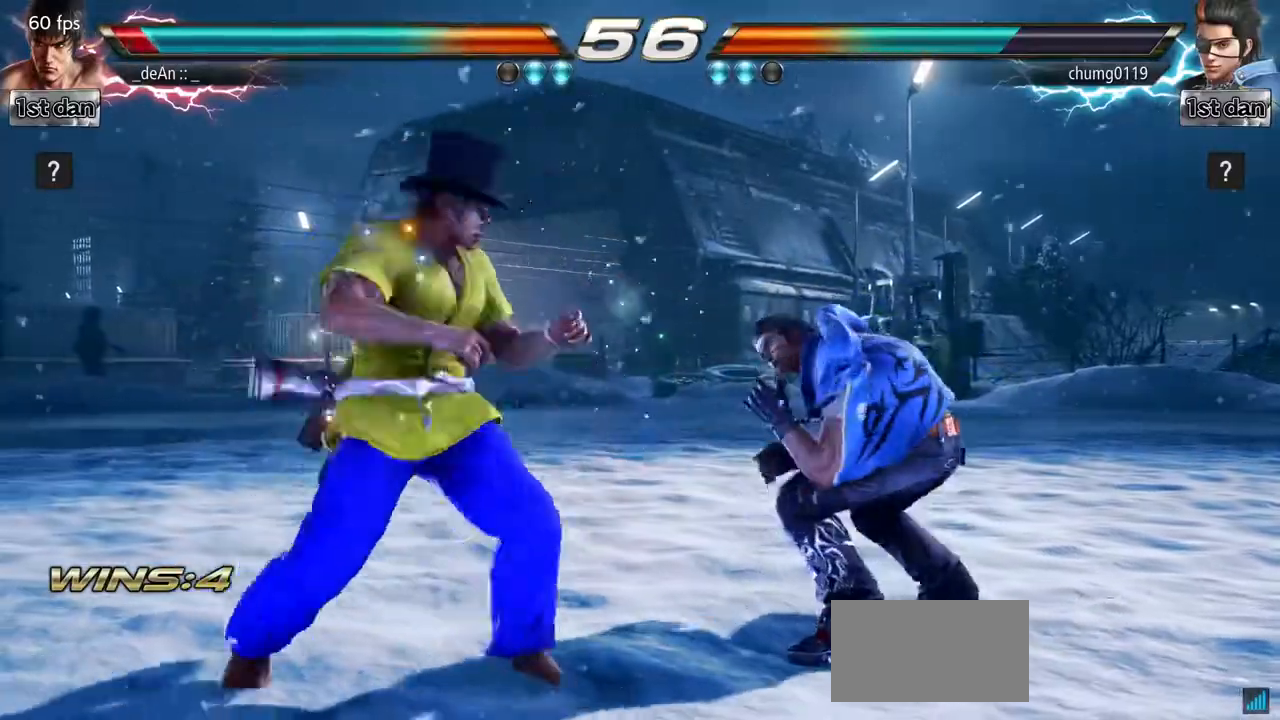
{"buttons": [], "left_stick": "center", "events": [[183, "left_stick", "center"]]}
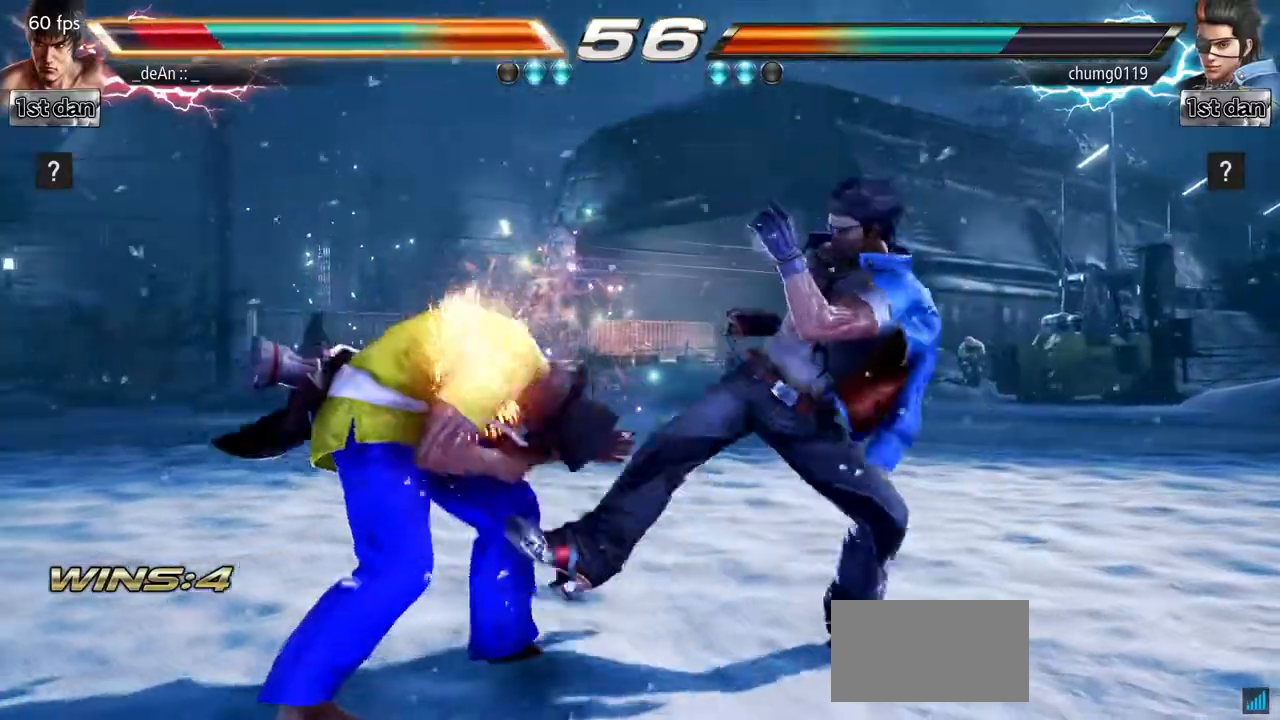
{"buttons": [], "left_stick": "left", "events": [[51, "left_stick", "right"], [101, "TRIANGLE", "down"], [117, "CIRCLE", "down"], [167, "CIRCLE", "up"], [184, "TRIANGLE", "up"], [234, "left_stick", "center"], [284, "left_stick", "left"]]}
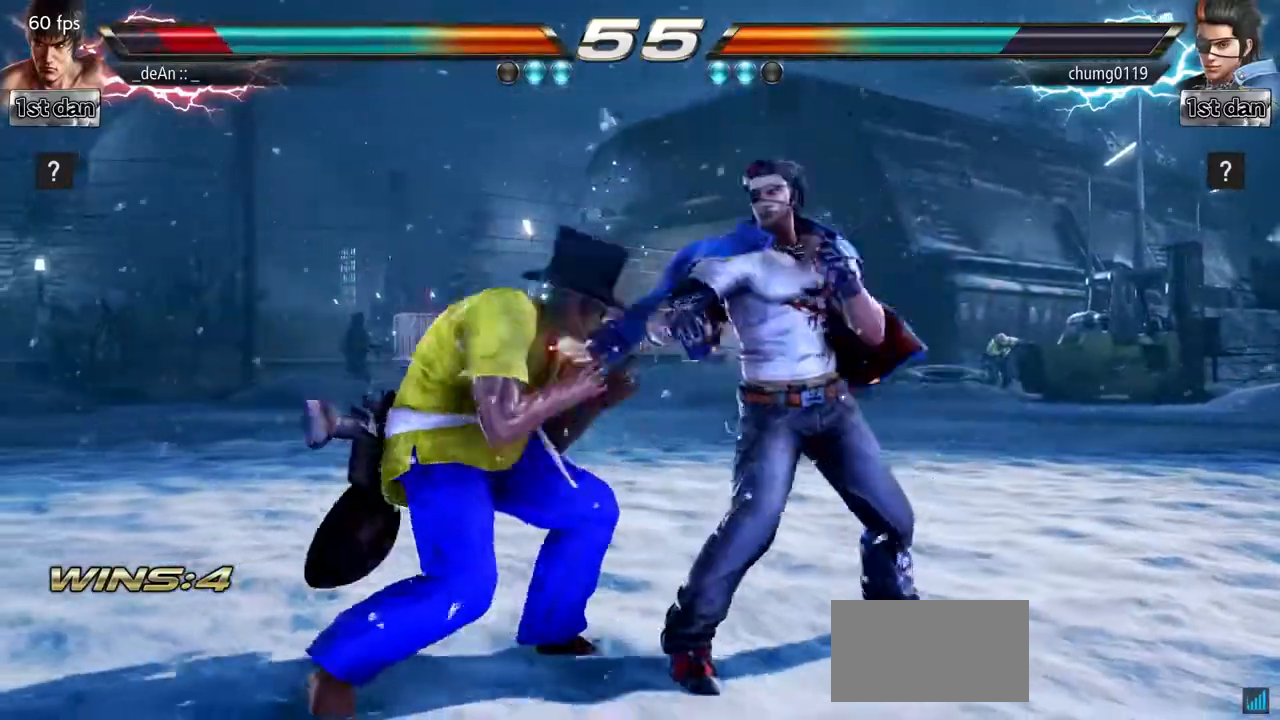
{"buttons": [], "left_stick": "center", "events": [[450, "left_stick", "center"]]}
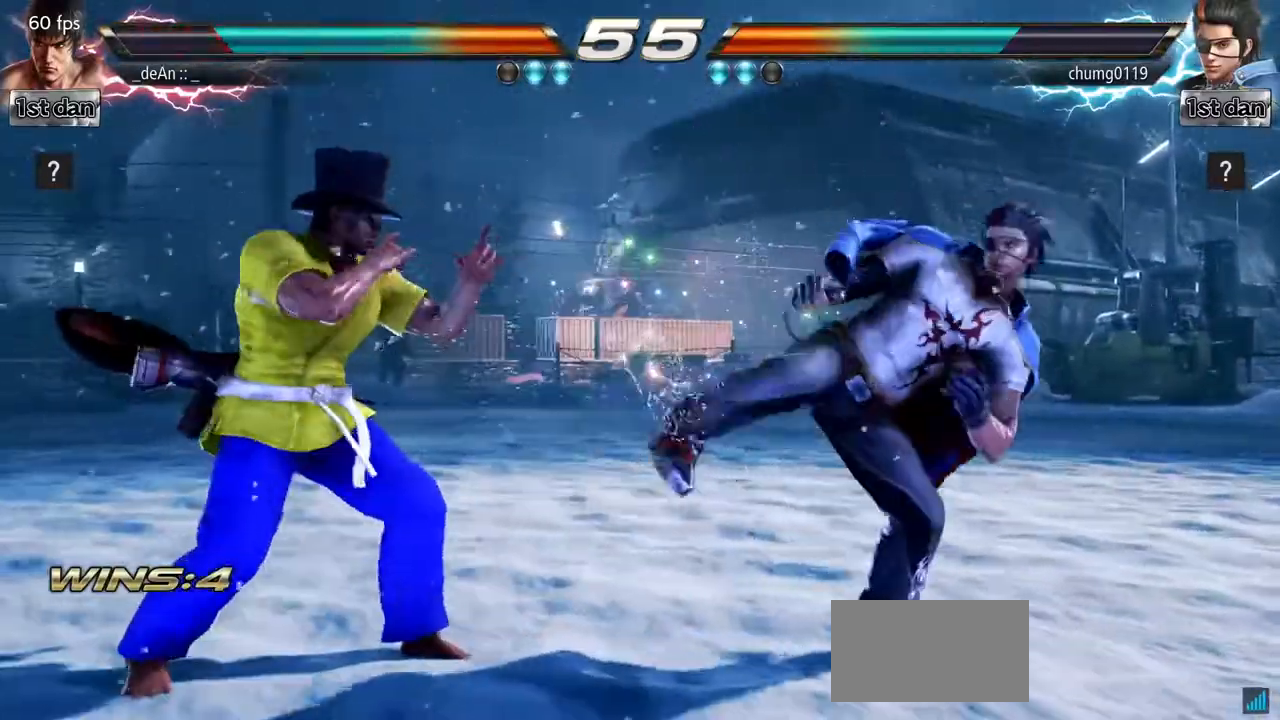
{"buttons": [], "left_stick": "center", "events": [[67, "SQUARE", "down"], [151, "TRIANGLE", "down"], [234, "SQUARE", "up"], [301, "CROSS", "down"], [301, "TRIANGLE", "up"], [401, "CROSS", "up"]]}
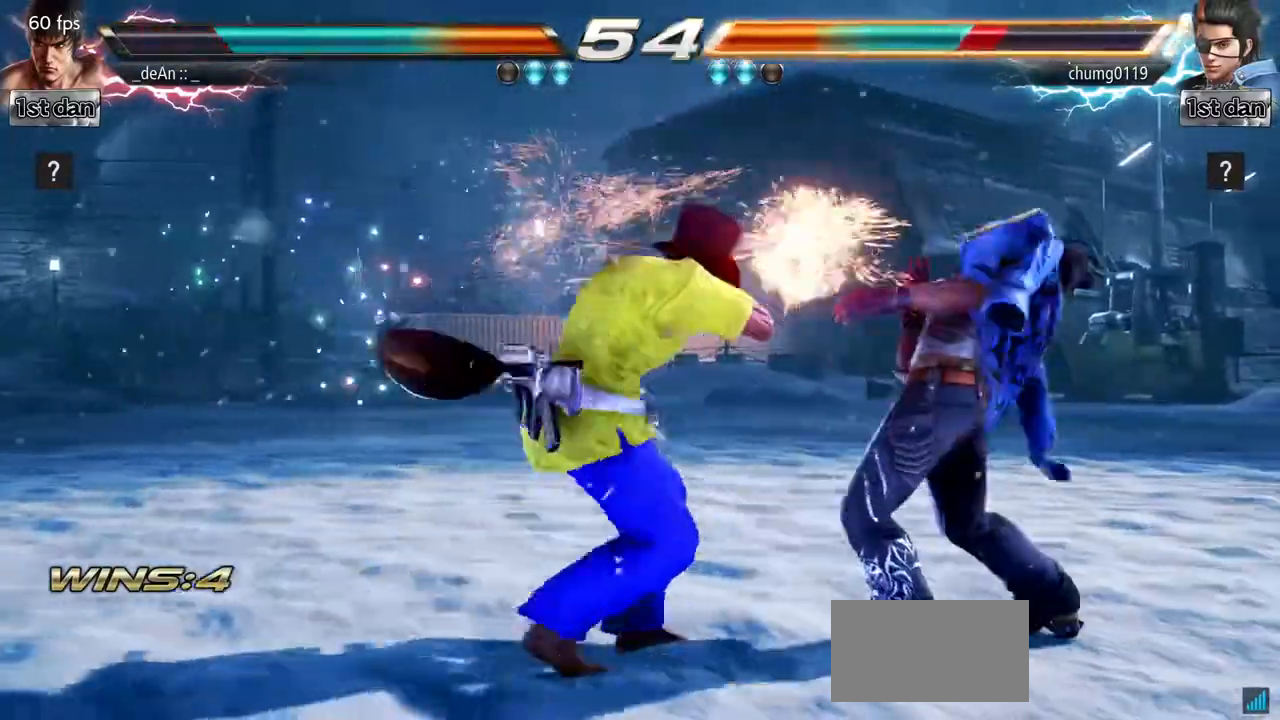
{"buttons": [], "left_stick": "center", "events": []}
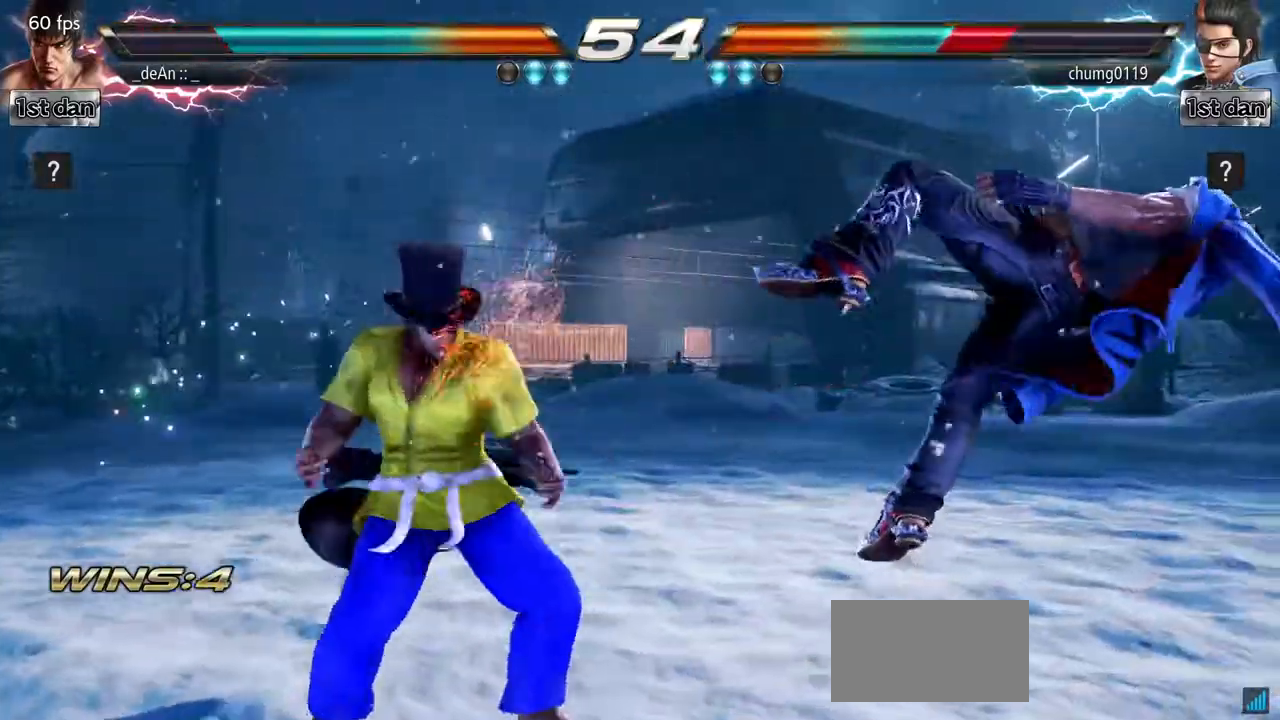
{"buttons": [], "left_stick": "center", "events": [[34, "left_stick", "right"], [84, "left_stick", "center"], [217, "left_stick", "right"], [468, "left_stick", "center"]]}
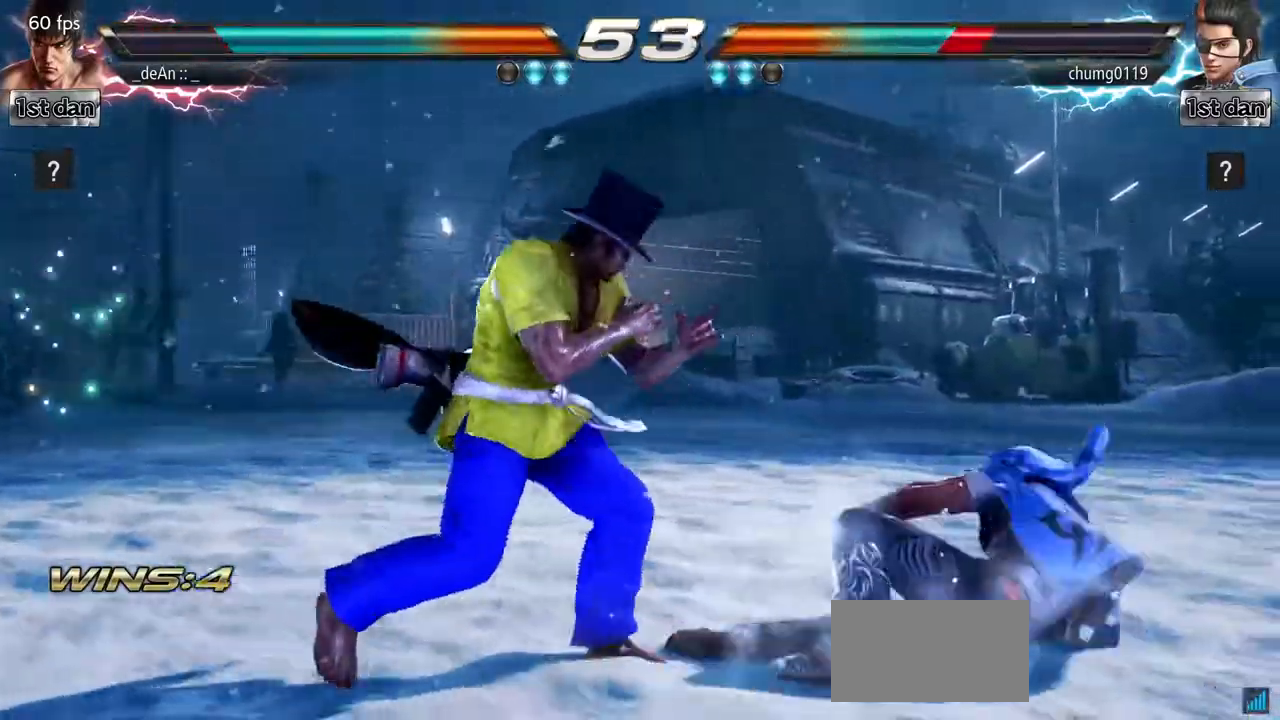
{"buttons": [], "left_stick": "center", "events": [[17, "left_stick", "left"], [50, "CROSS", "down"], [133, "CROSS", "up"], [234, "left_stick", "center"]]}
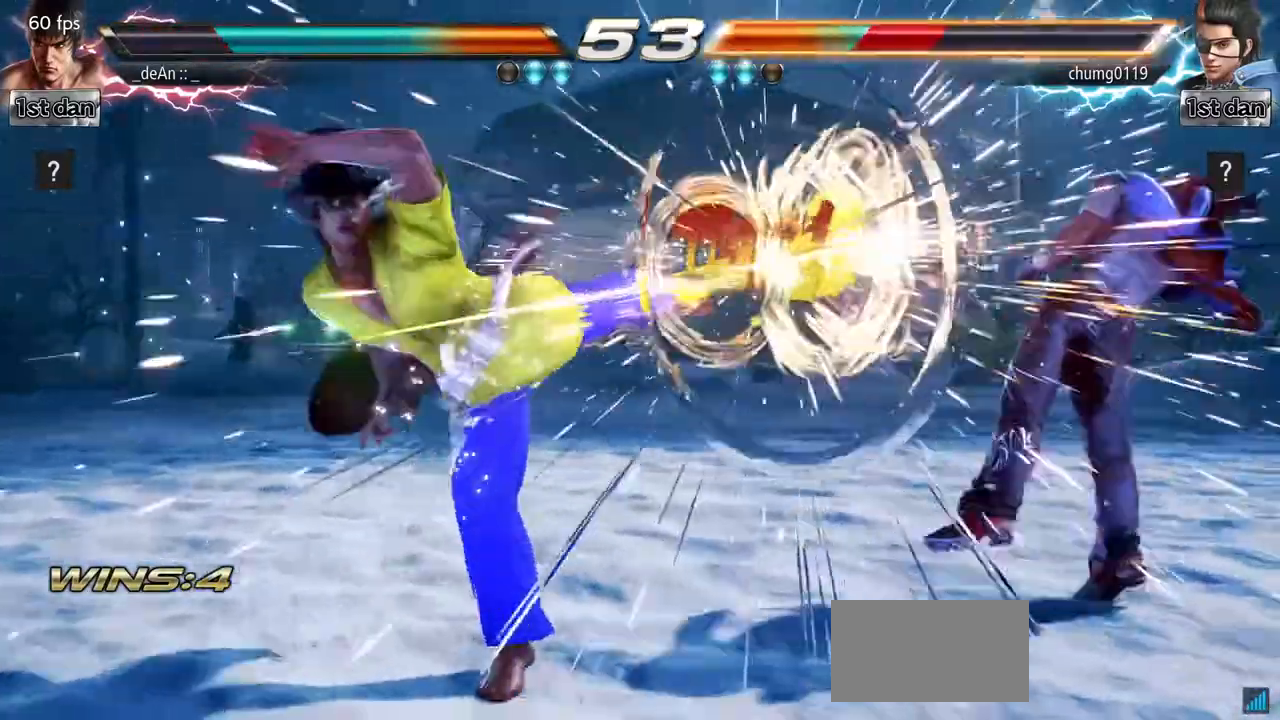
{"buttons": [], "left_stick": "center", "events": [[401, "left_stick", "right"], [484, "left_stick", "center"]]}
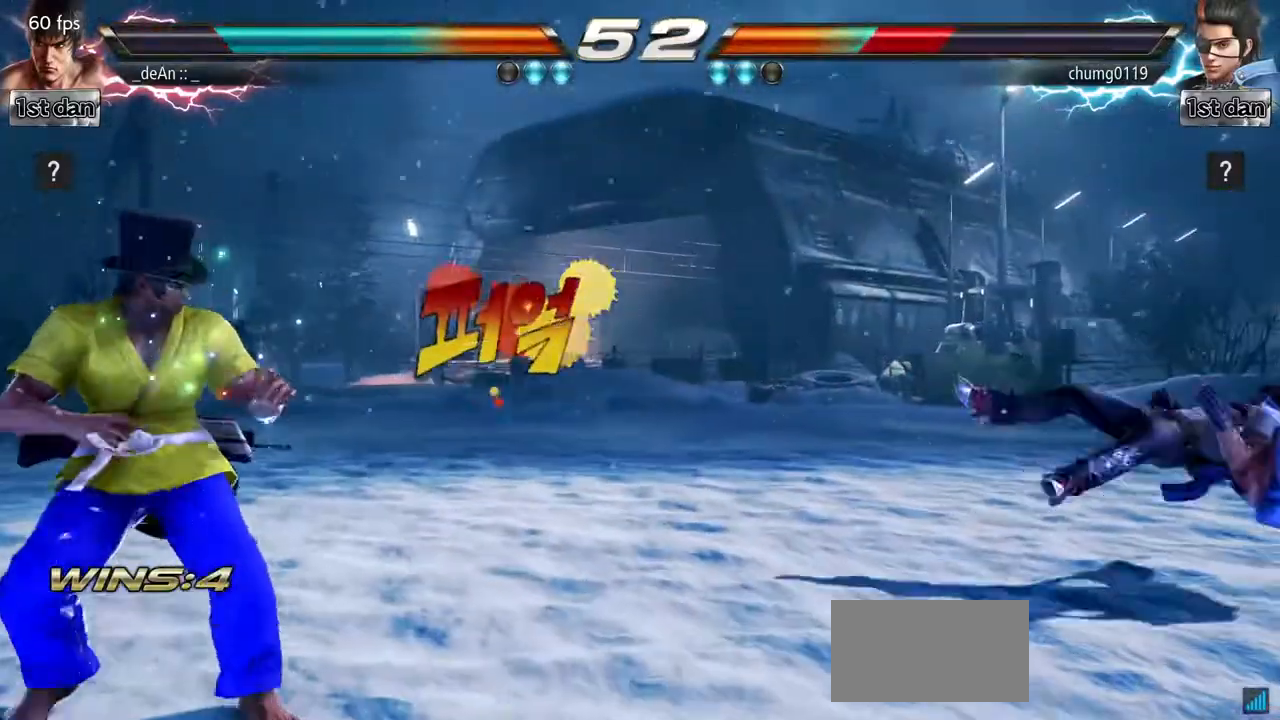
{"buttons": [], "left_stick": "center", "events": [[100, "left_stick", "right"], [484, "left_stick", "center"]]}
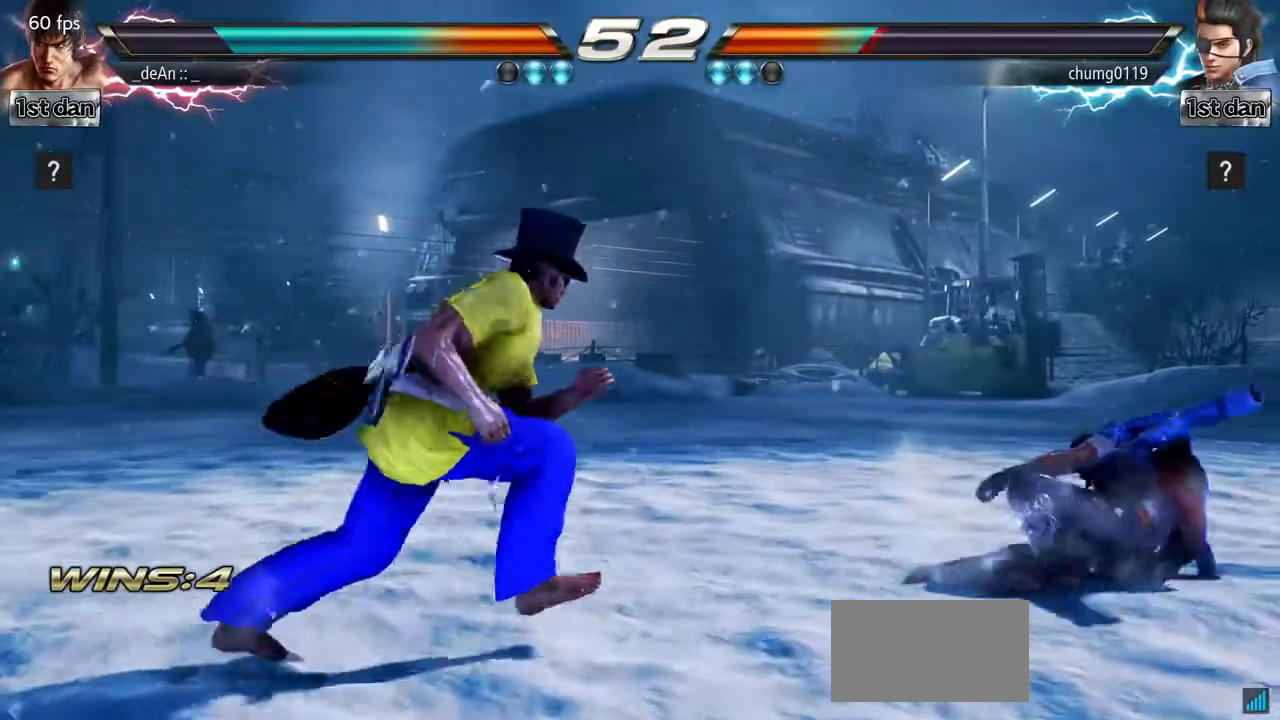
{"buttons": ["CIRCLE"], "left_stick": "right", "events": [[17, "left_stick", "left"], [134, "left_stick", "center"], [334, "left_stick", "down"], [351, "SQUARE", "down"], [351, "TRIANGLE", "down"], [384, "SQUARE", "up"], [384, "TRIANGLE", "up"], [434, "CIRCLE", "down"], [484, "left_stick", "right"]]}
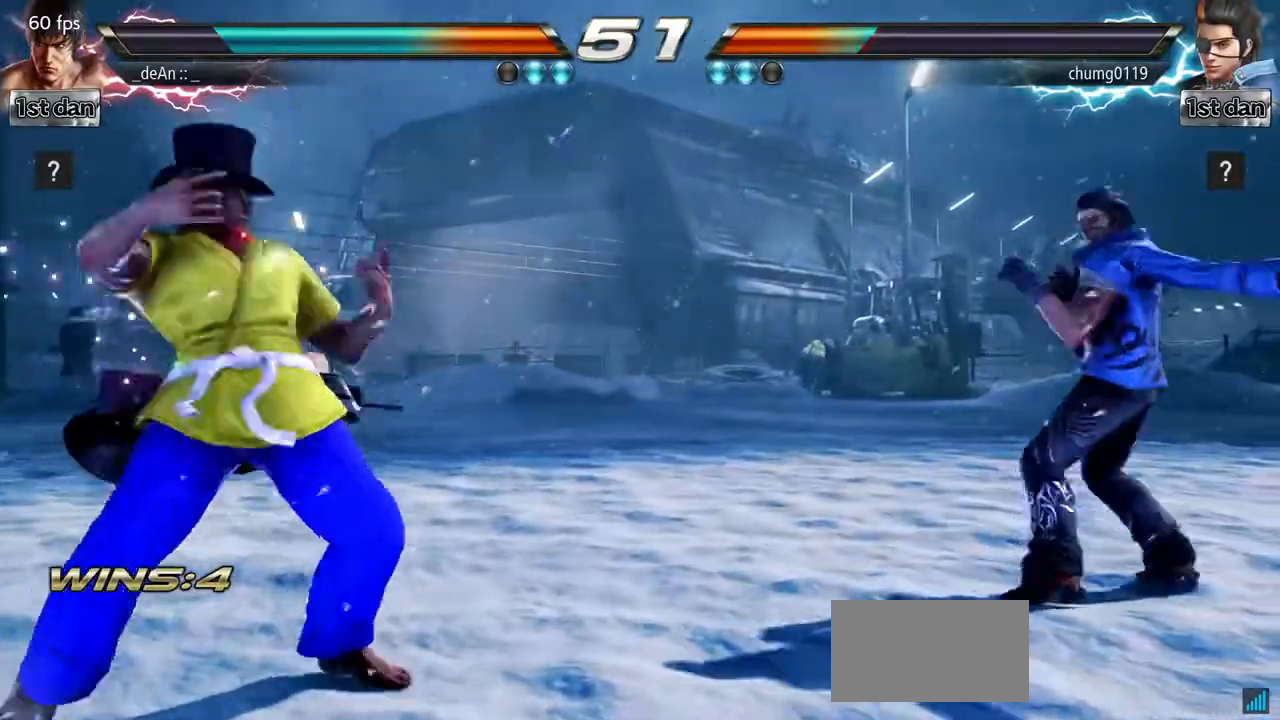
{"buttons": [], "left_stick": "center", "events": [[83, "CIRCLE", "up"], [83, "left_stick", "center"]]}
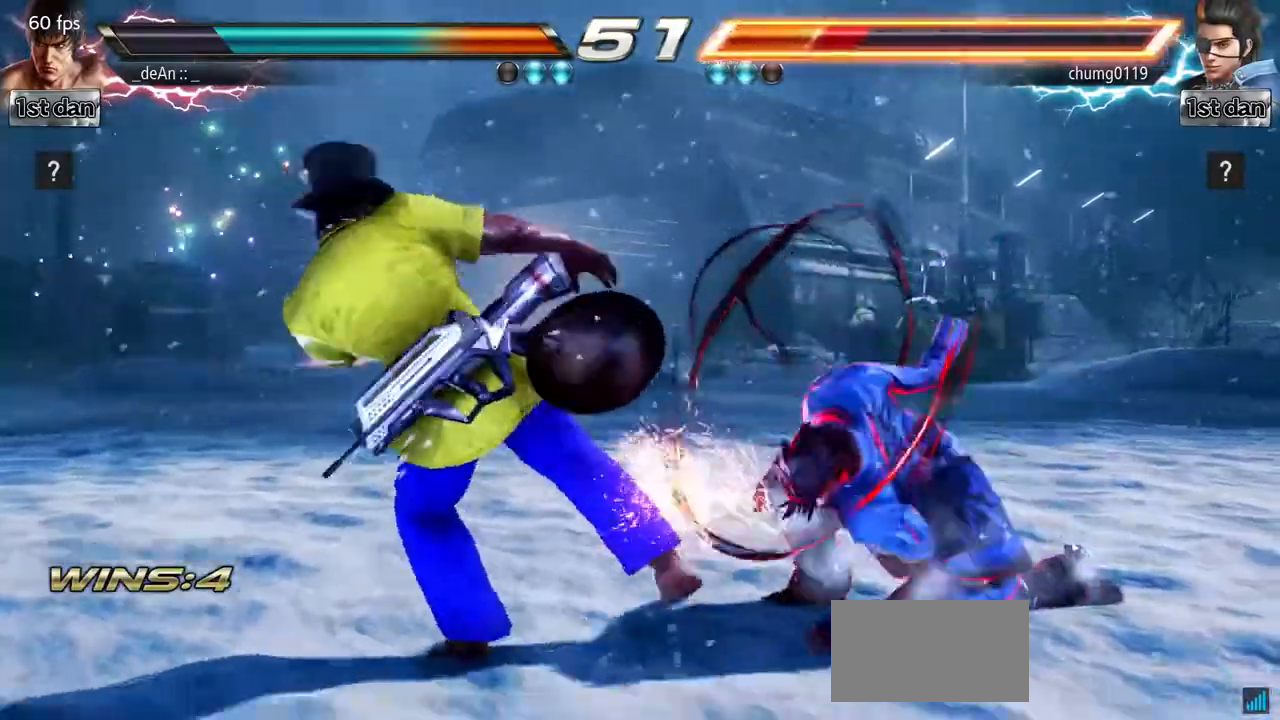
{"buttons": [], "left_stick": "left", "events": [[434, "left_stick", "left"]]}
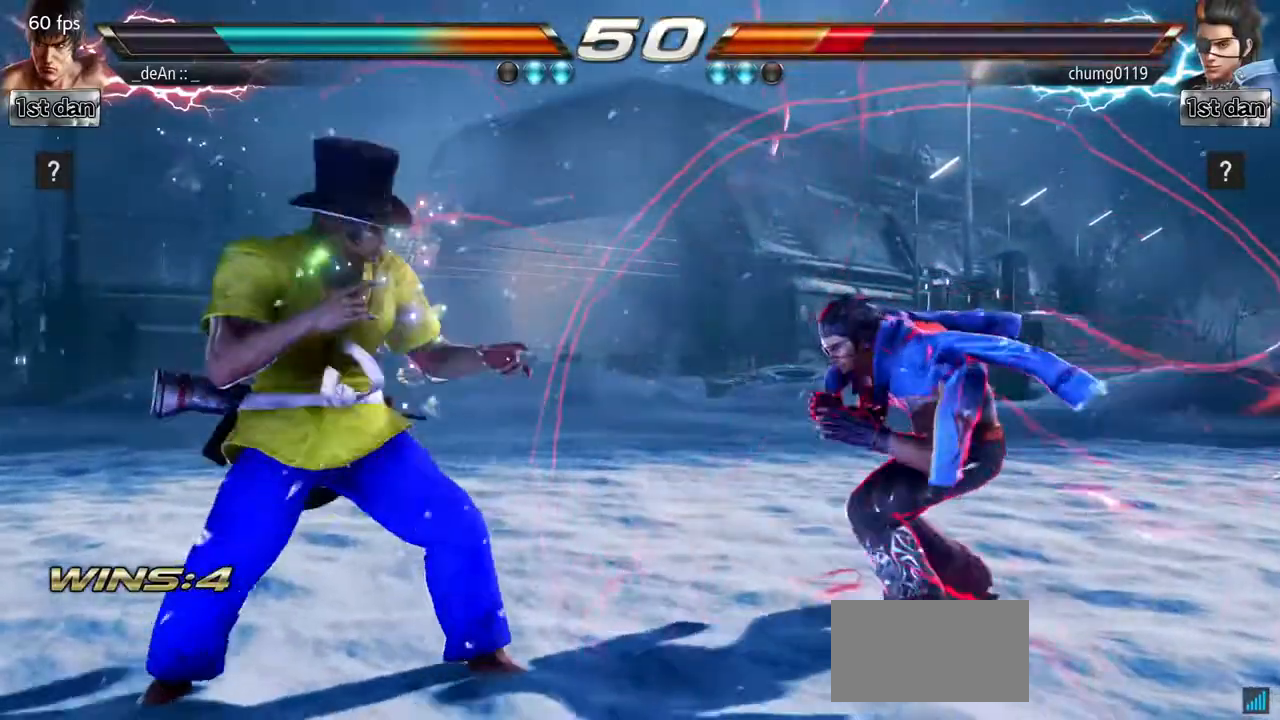
{"buttons": [], "left_stick": "center", "events": [[33, "TRIANGLE", "down"], [150, "TRIANGLE", "up"], [234, "SQUARE", "down"], [367, "SQUARE", "up"], [434, "left_stick", "center"]]}
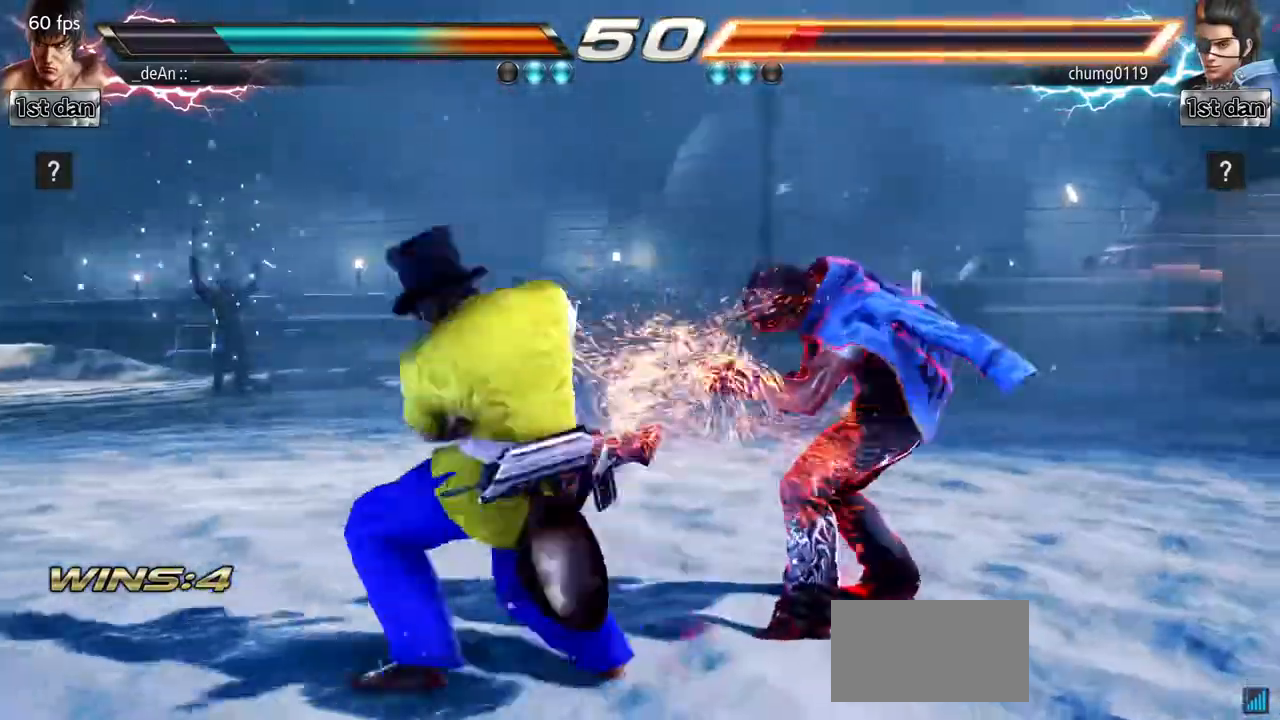
{"buttons": [], "left_stick": "down-left", "events": [[501, "left_stick", "down-left"]]}
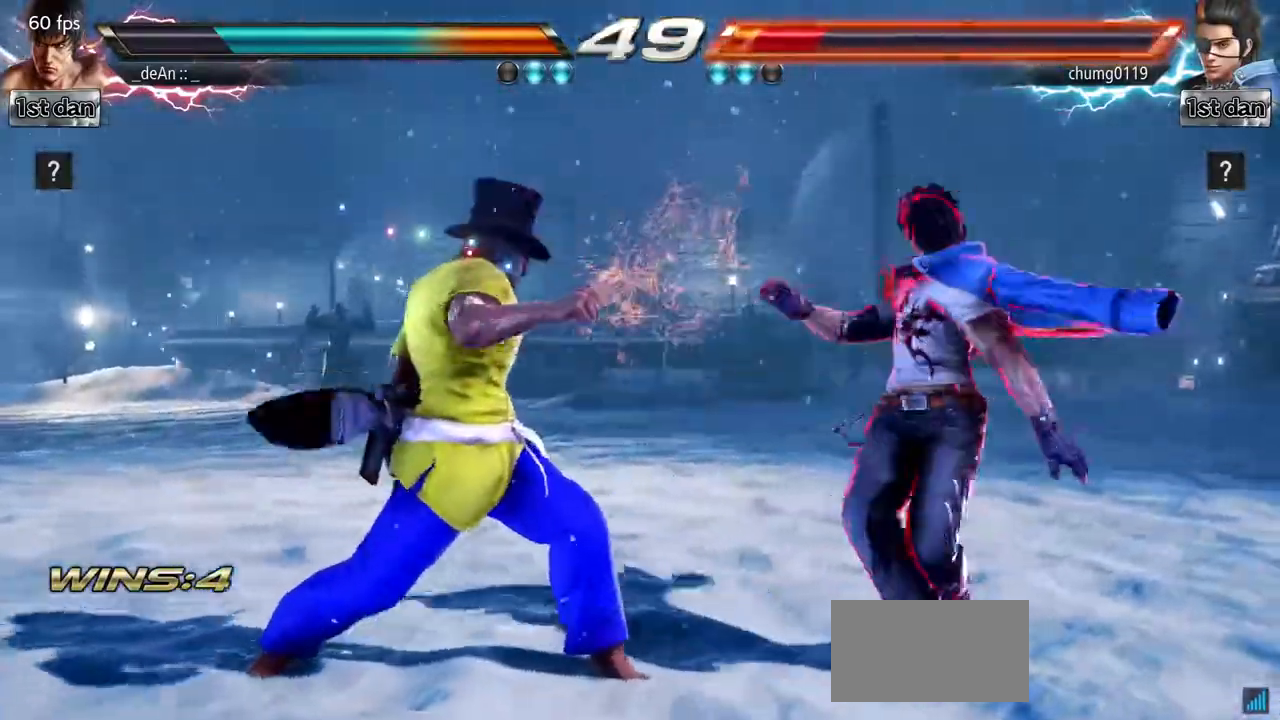
{"buttons": [], "left_stick": "center", "events": [[50, "CROSS", "down"], [167, "CROSS", "up"], [234, "left_stick", "center"]]}
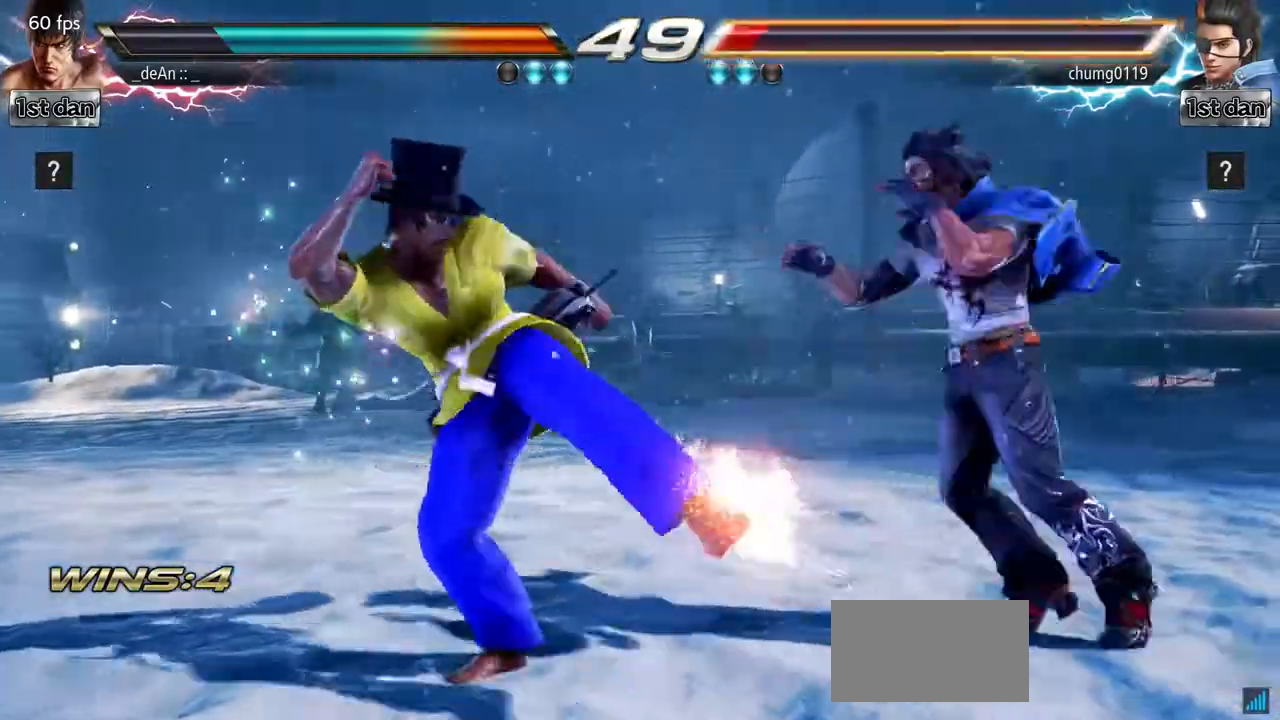
{"buttons": [], "left_stick": "center", "events": []}
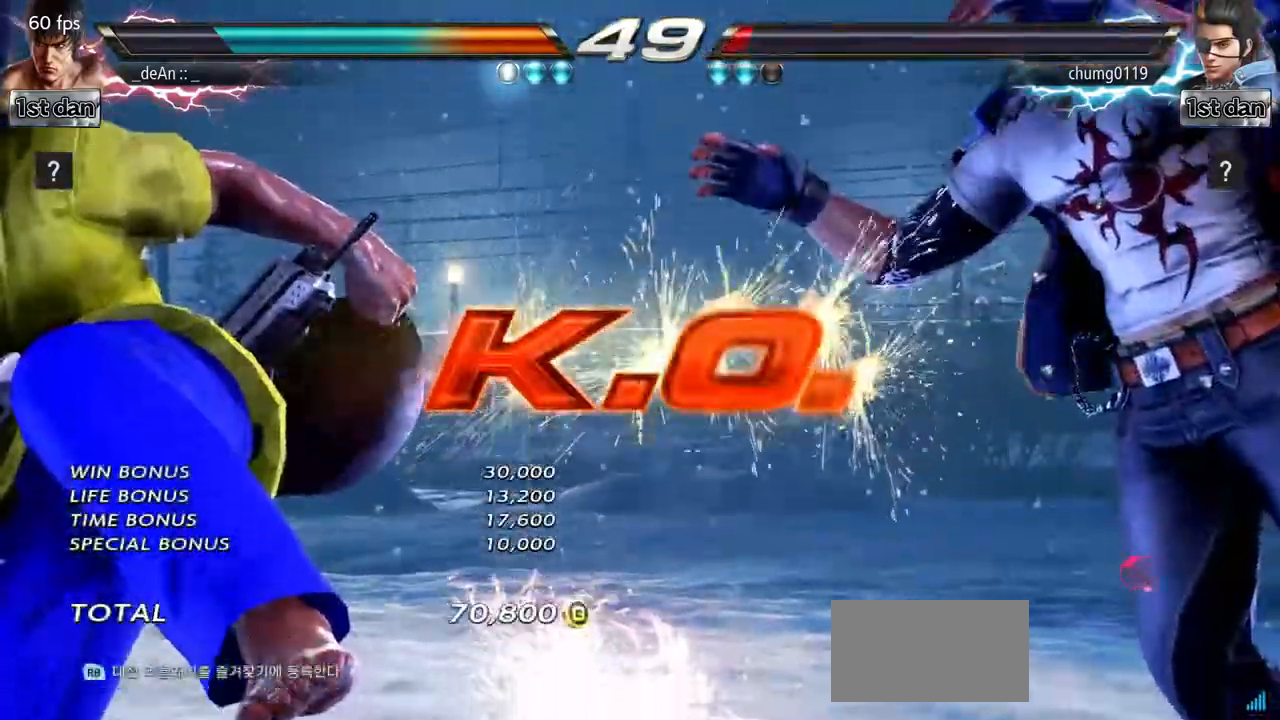
{"buttons": [], "left_stick": "center", "events": []}
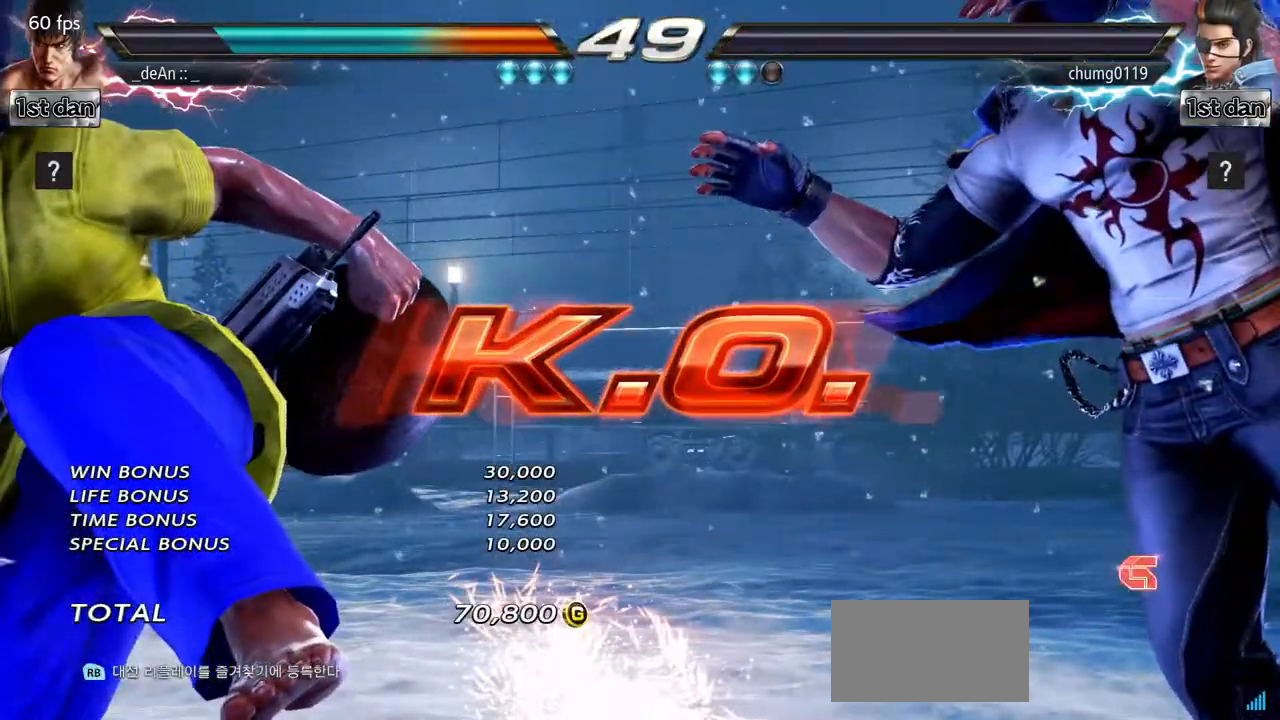
{"buttons": [], "left_stick": "center", "events": []}